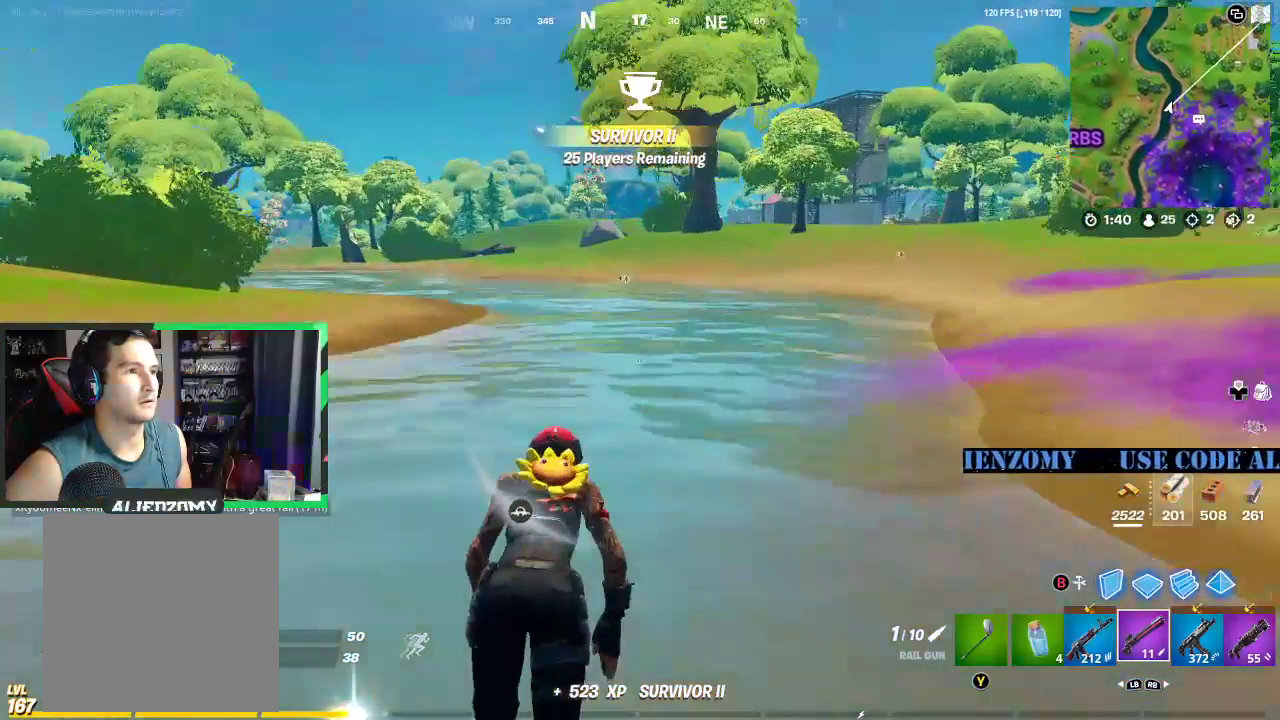
Gameplay with a controller (Xbox layout); each line is a JSON object with the inputs held at the frame after it. "events" lists button and stick changes between this image and that frame as [ms after this image, input, new state], when the widget could be followed in between.
{"buttons": [], "left_stick": "up-right", "right_stick": "center", "events": []}
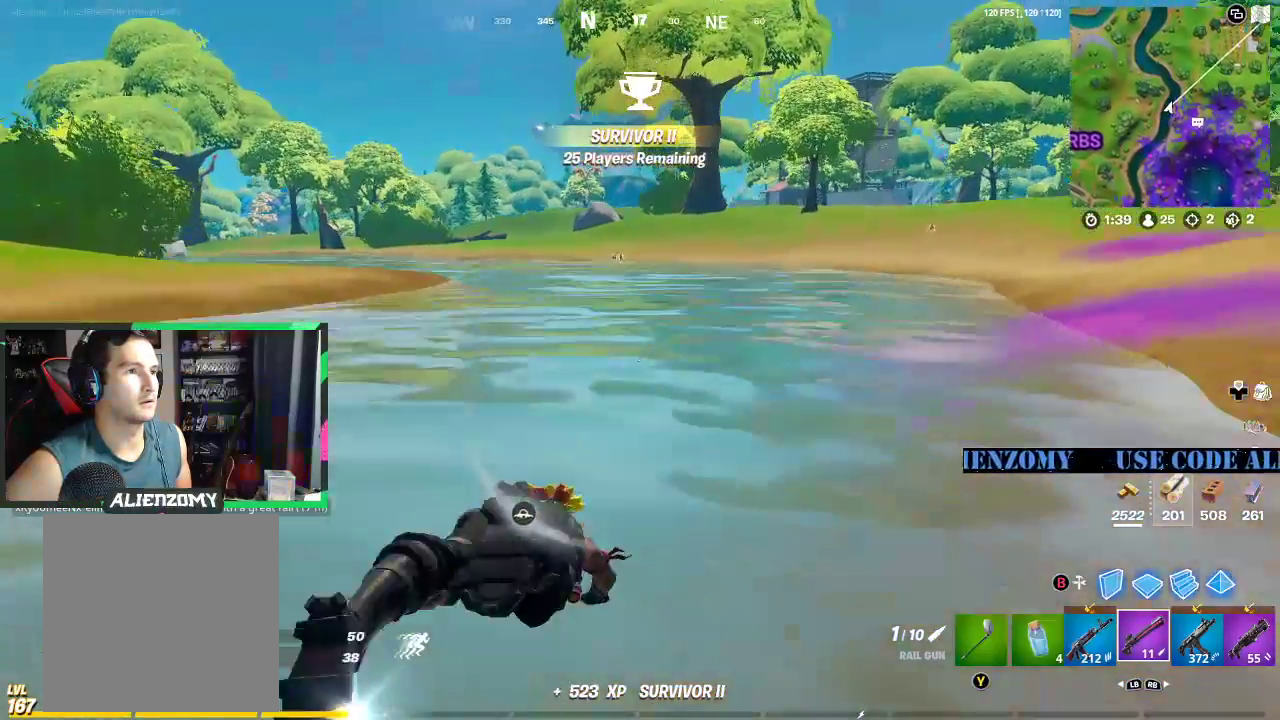
{"buttons": [], "left_stick": "up-right", "right_stick": "center", "events": []}
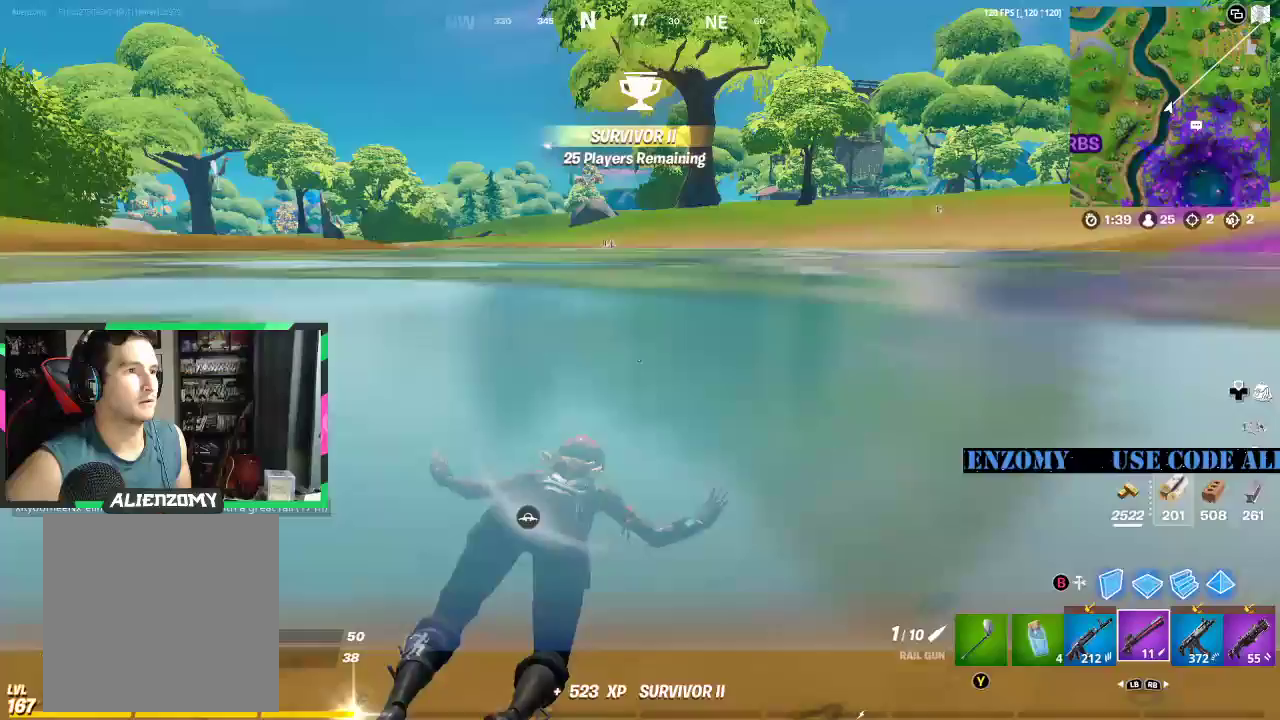
{"buttons": [], "left_stick": "up-right", "right_stick": "center", "events": [[229, "A", "down"], [354, "A", "up"]]}
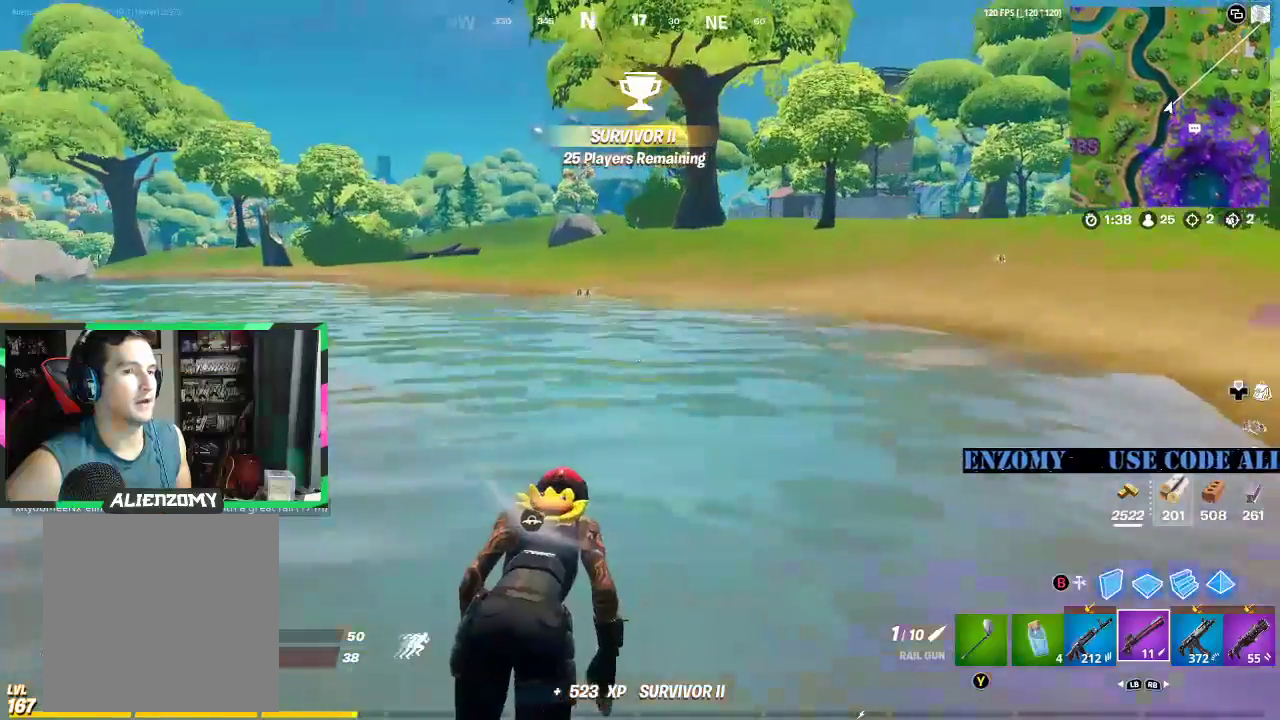
{"buttons": [], "left_stick": "up-right", "right_stick": "center", "events": []}
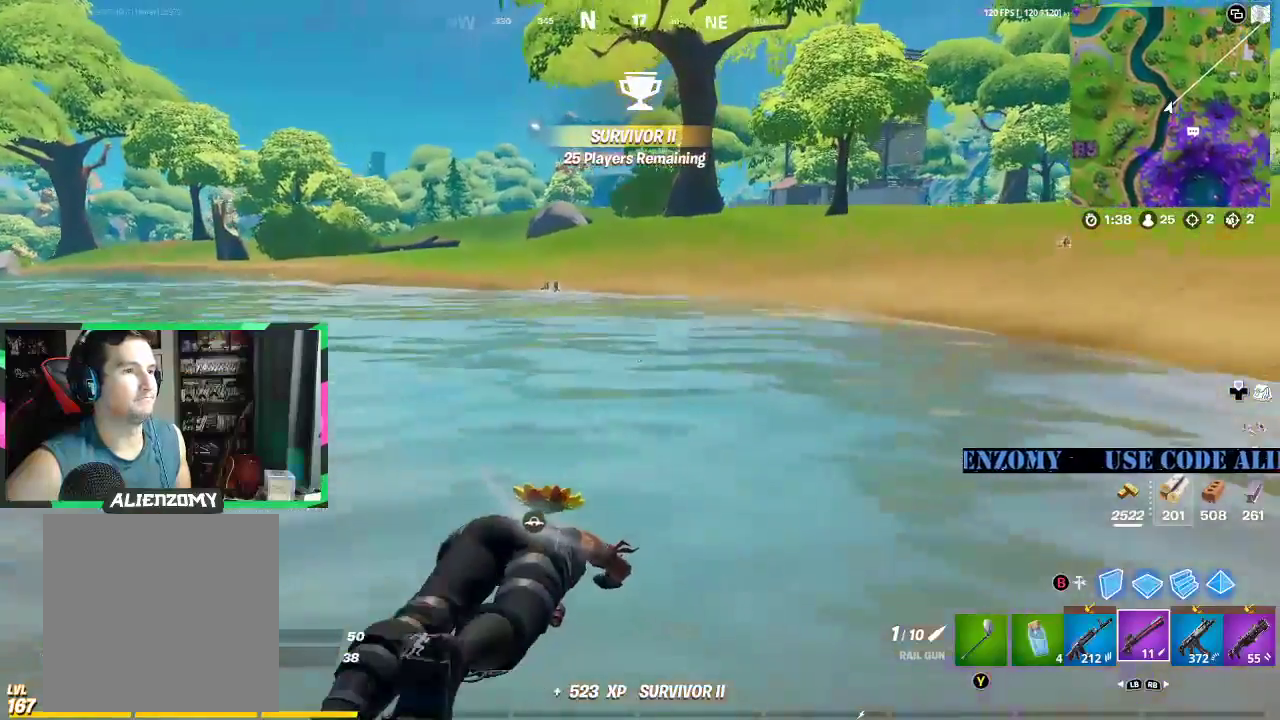
{"buttons": [], "left_stick": "up-right", "right_stick": "center", "events": []}
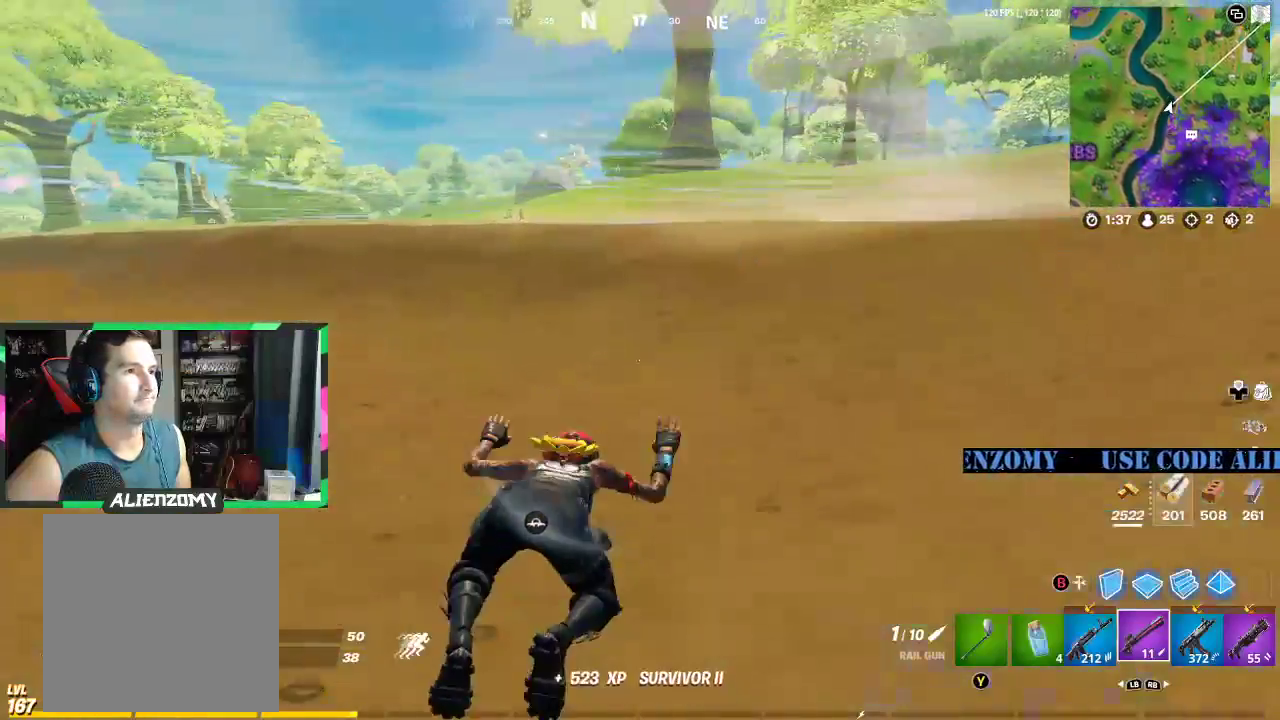
{"buttons": [], "left_stick": "up-right", "right_stick": "center", "events": []}
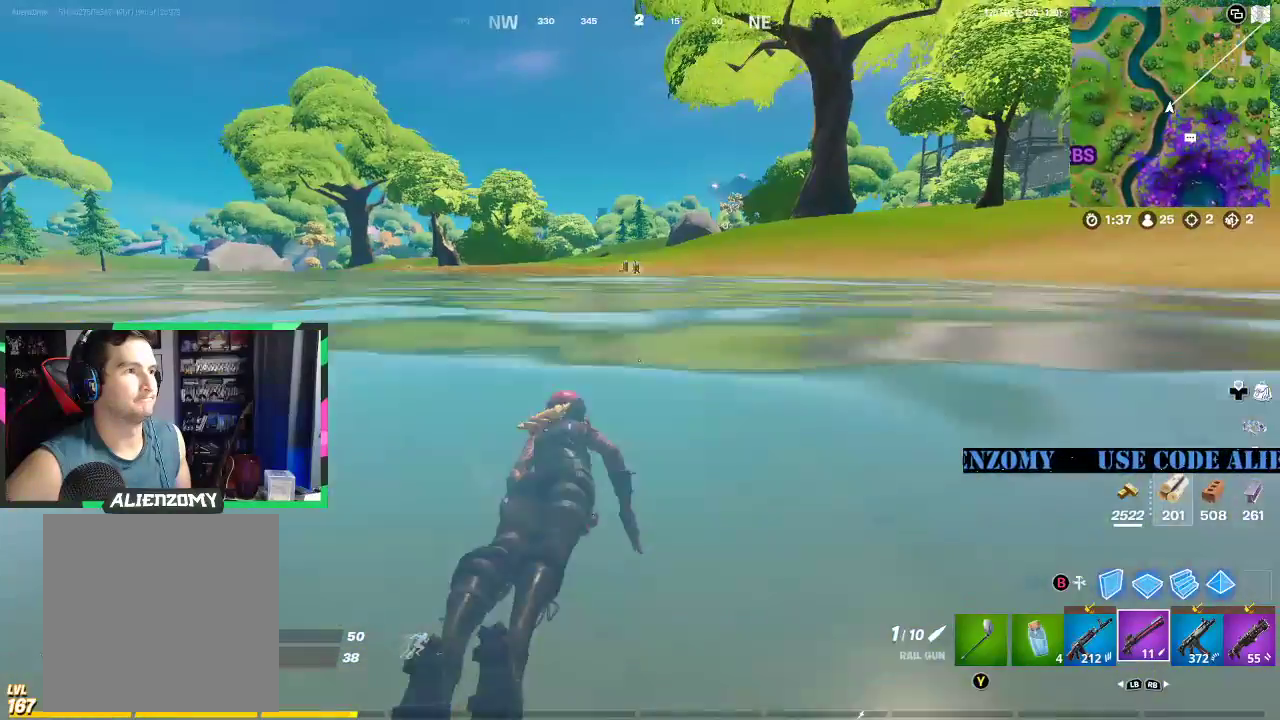
{"buttons": [], "left_stick": "up", "right_stick": "center", "events": [[250, "A", "down"], [354, "A", "up"], [458, "left_stick", "up"]]}
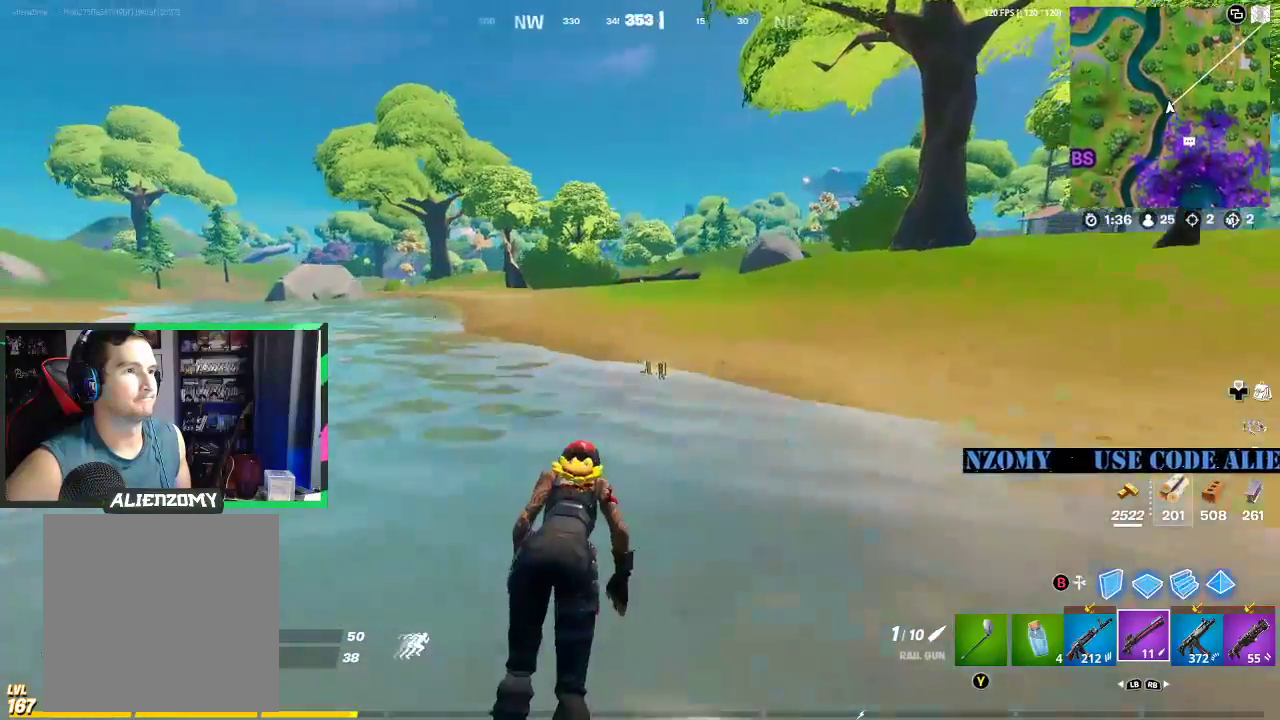
{"buttons": [], "left_stick": "up-right", "right_stick": "center", "events": [[208, "left_stick", "up-right"]]}
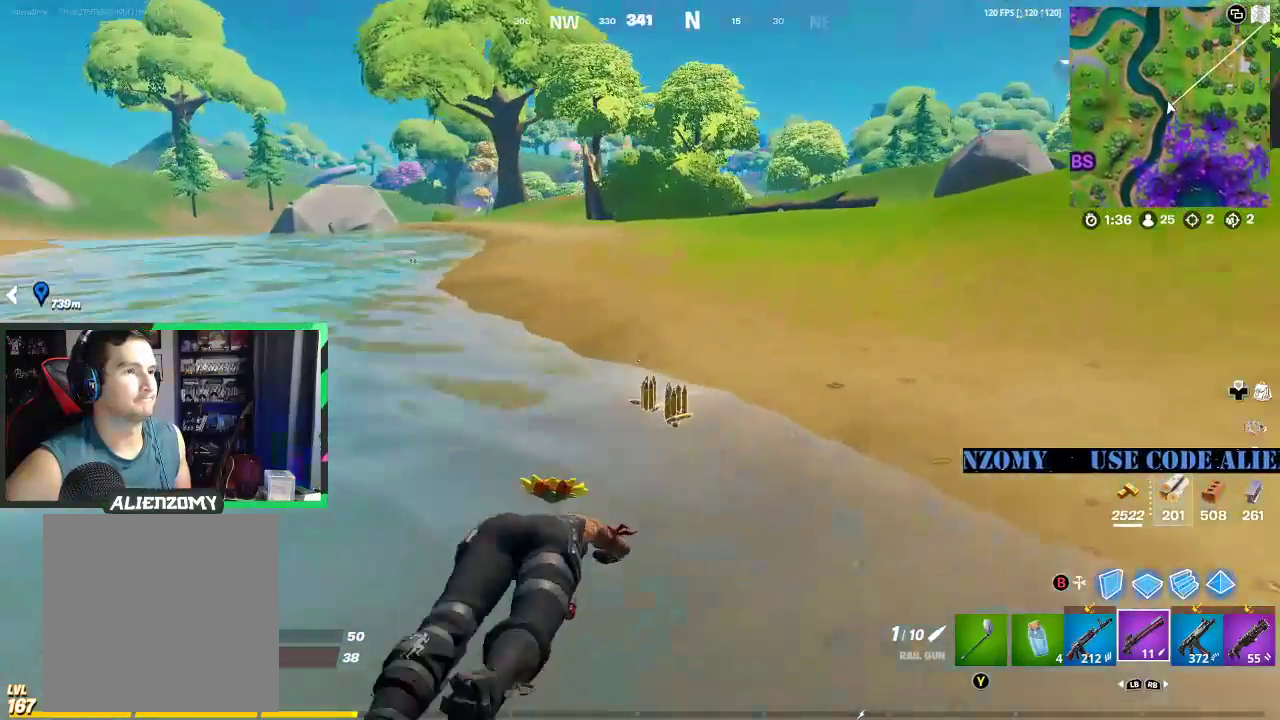
{"buttons": [], "left_stick": "up-right", "right_stick": "center", "events": []}
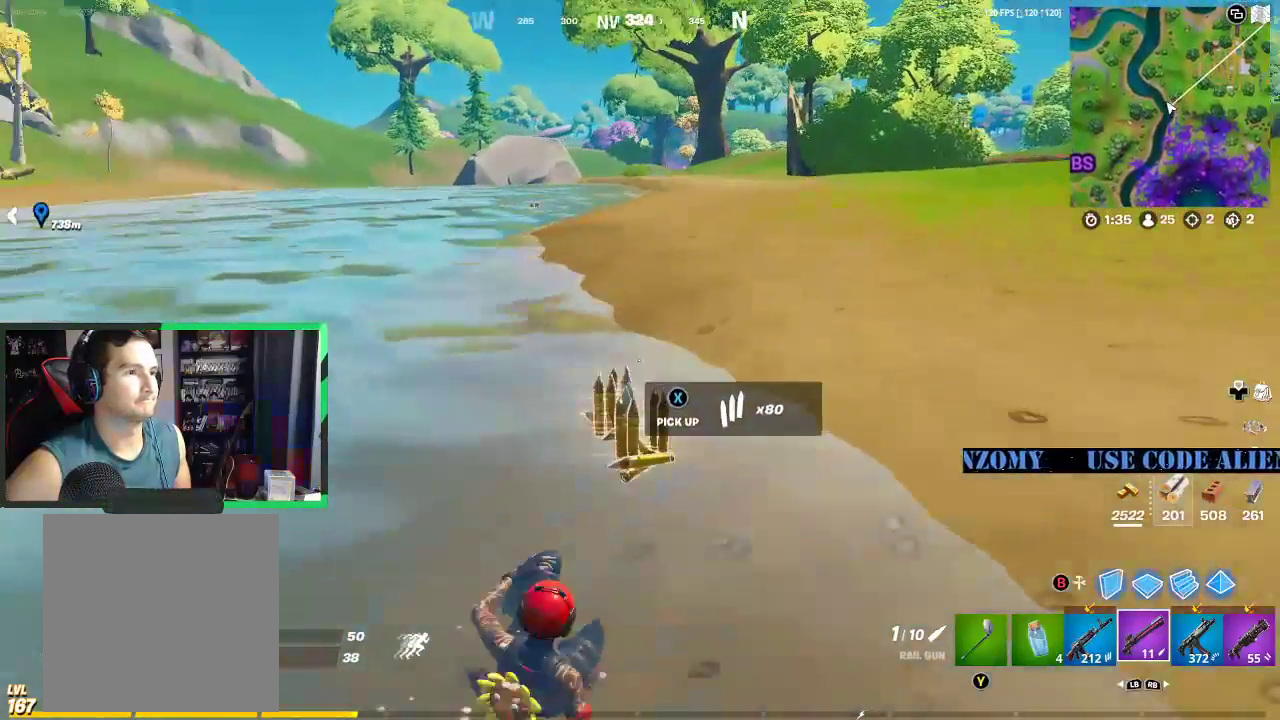
{"buttons": [], "left_stick": "up", "right_stick": "center", "events": [[167, "left_stick", "up"], [208, "right_stick", "left"], [333, "right_stick", "center"]]}
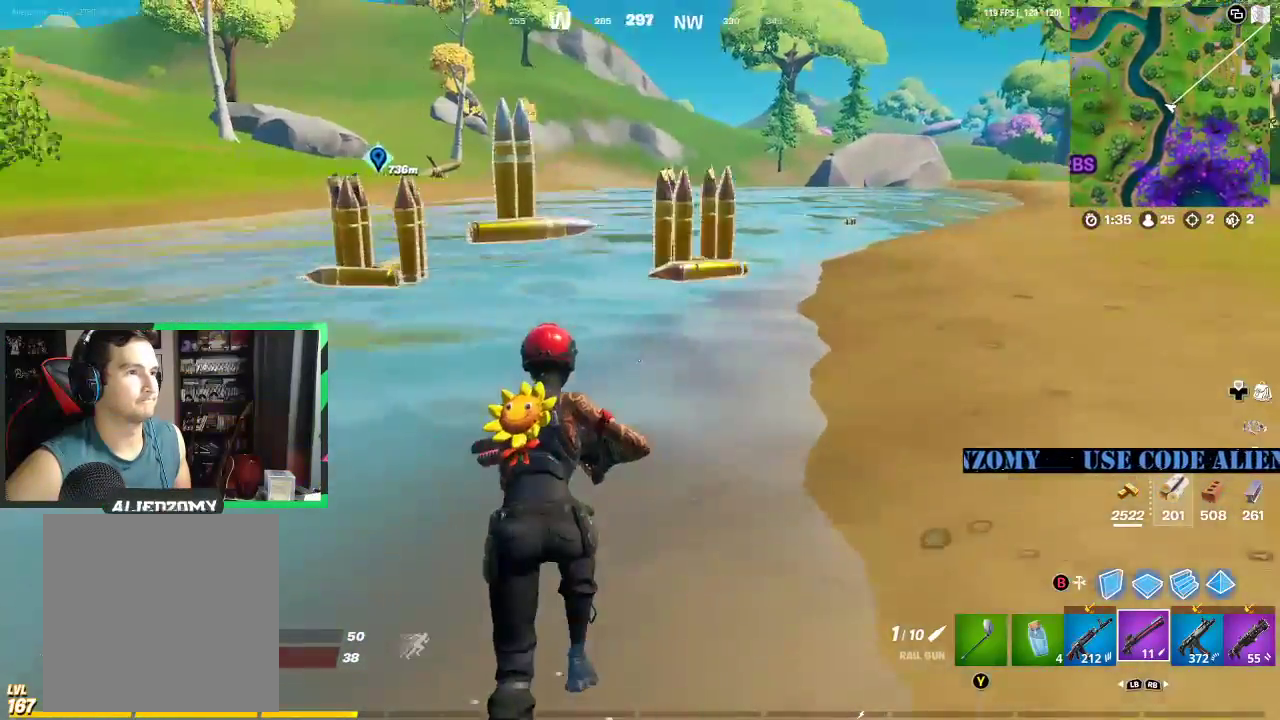
{"buttons": [], "left_stick": "up", "right_stick": "center", "events": [[21, "right_stick", "left"], [125, "right_stick", "center"]]}
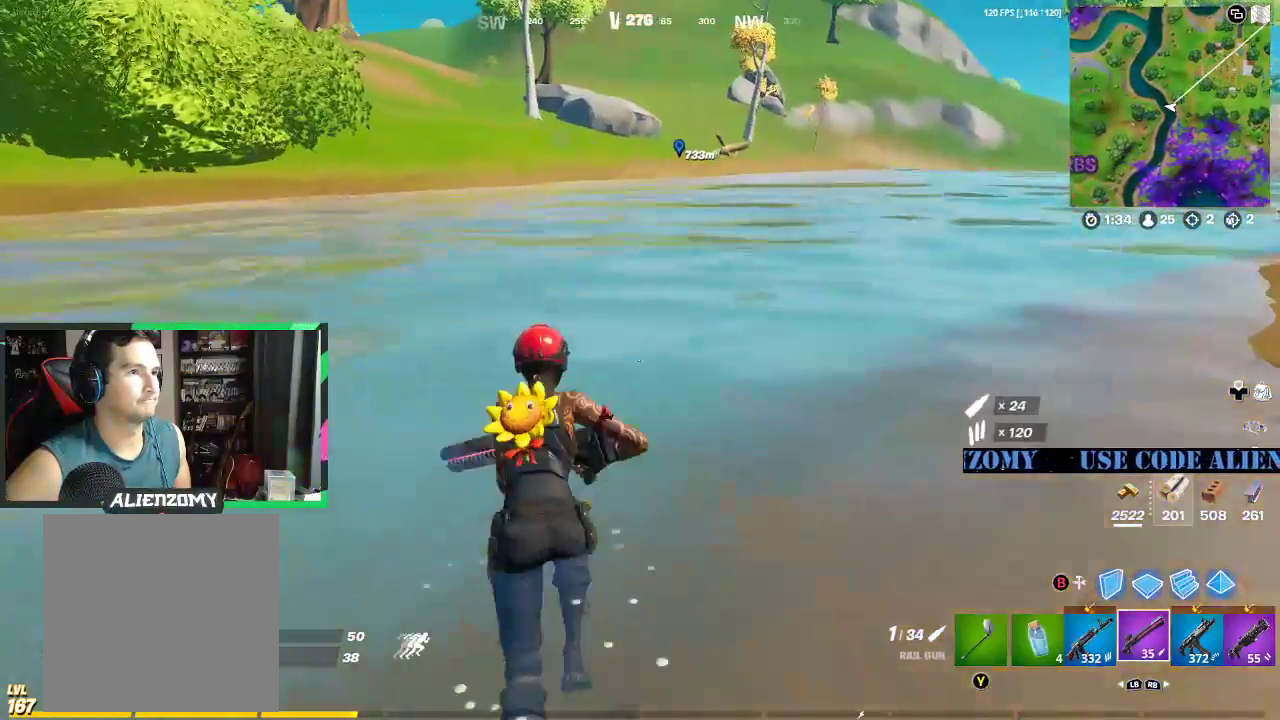
{"buttons": [], "left_stick": "up", "right_stick": "center", "events": [[42, "L3", "down"], [479, "L3", "up"]]}
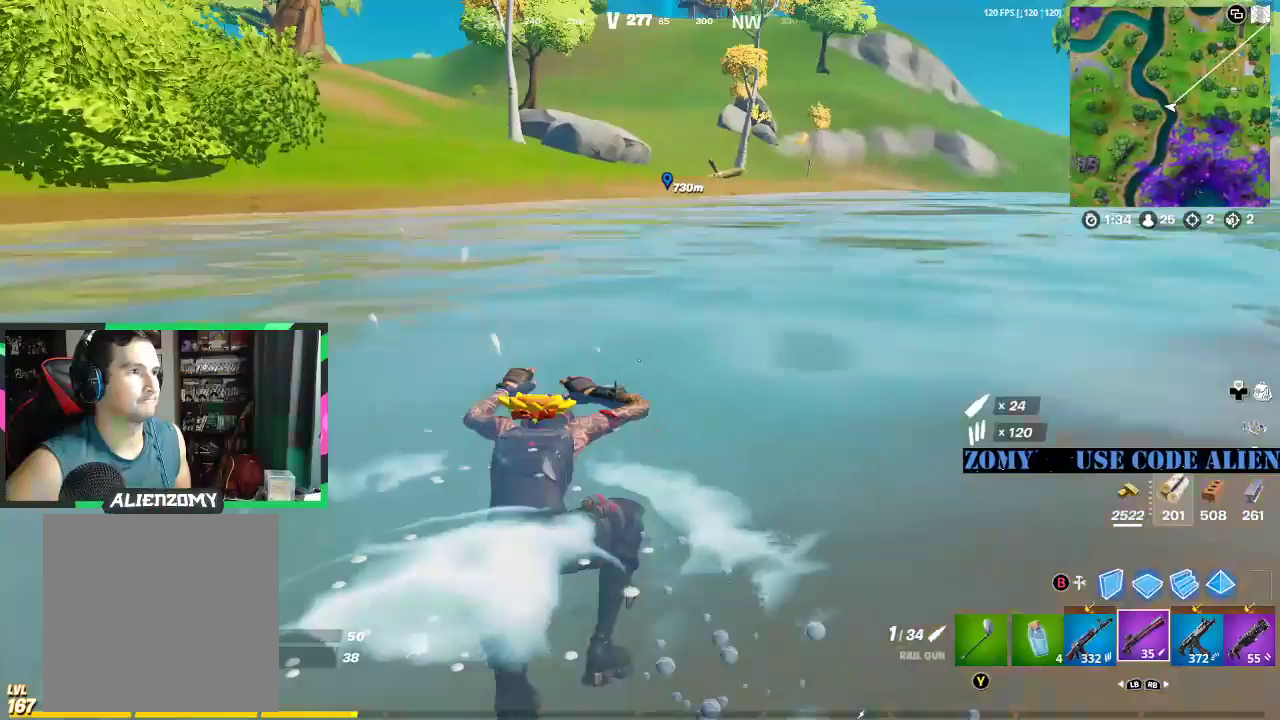
{"buttons": [], "left_stick": "up", "right_stick": "center", "events": [[146, "A", "down"], [146, "right_stick", "right"], [250, "A", "up"], [292, "right_stick", "center"]]}
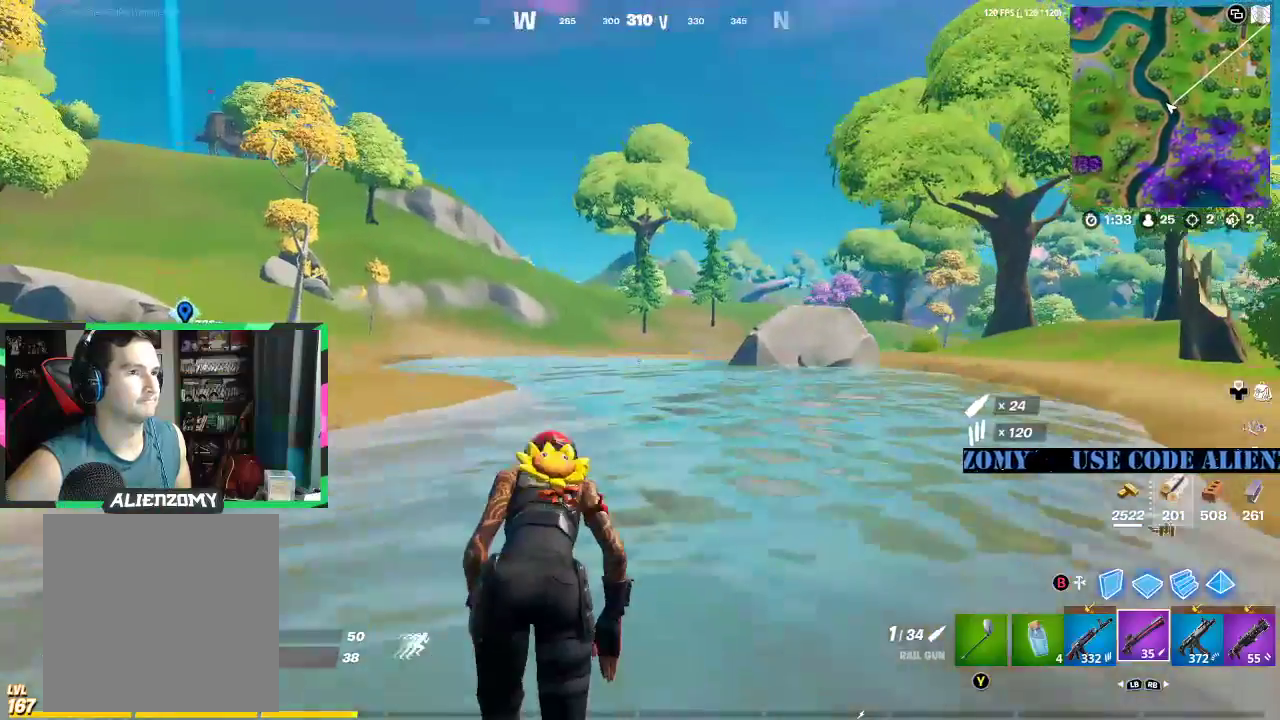
{"buttons": [], "left_stick": "up-right", "right_stick": "center", "events": [[333, "left_stick", "up-right"]]}
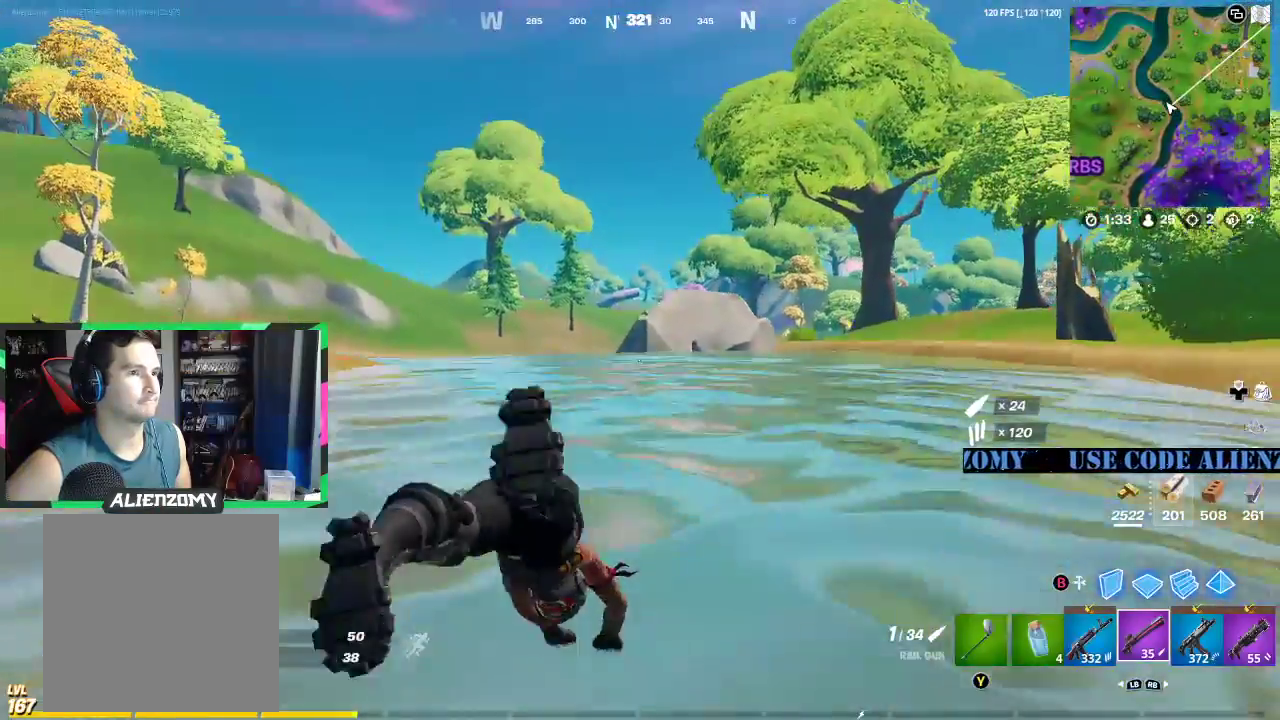
{"buttons": [], "left_stick": "up-right", "right_stick": "center", "events": []}
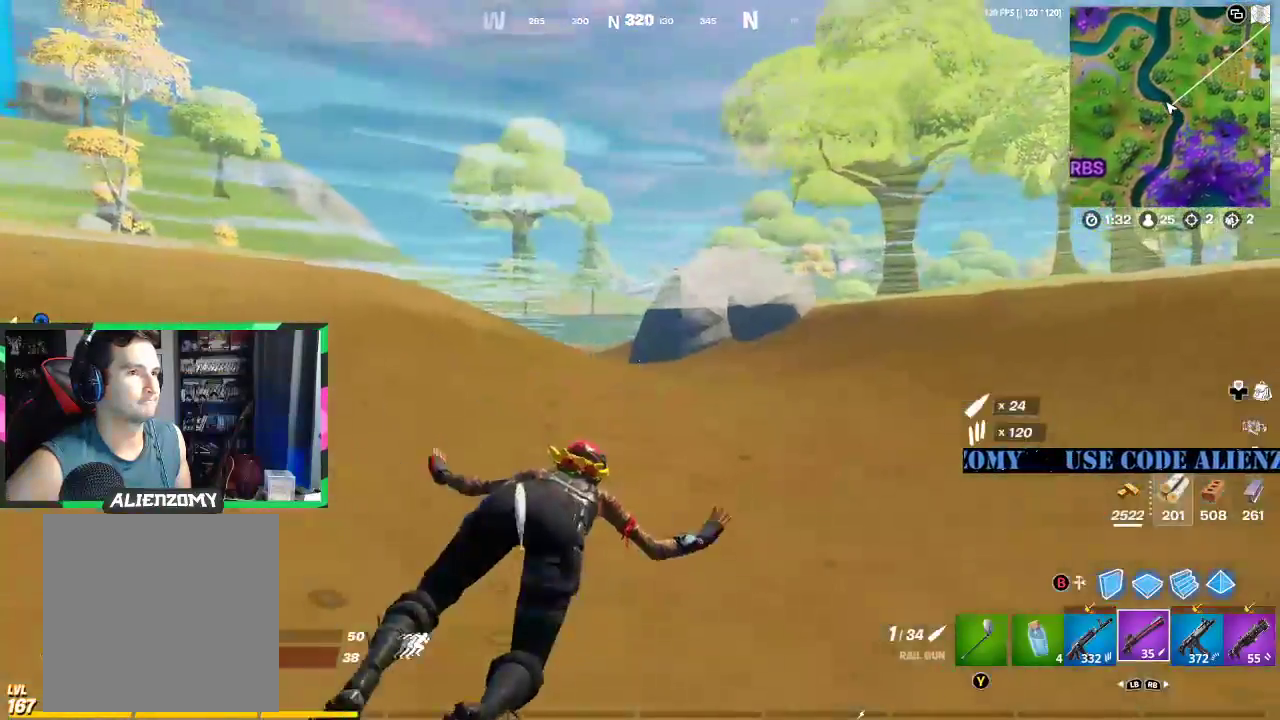
{"buttons": [], "left_stick": "up", "right_stick": "center", "events": [[333, "left_stick", "up"], [354, "A", "down"], [458, "A", "up"]]}
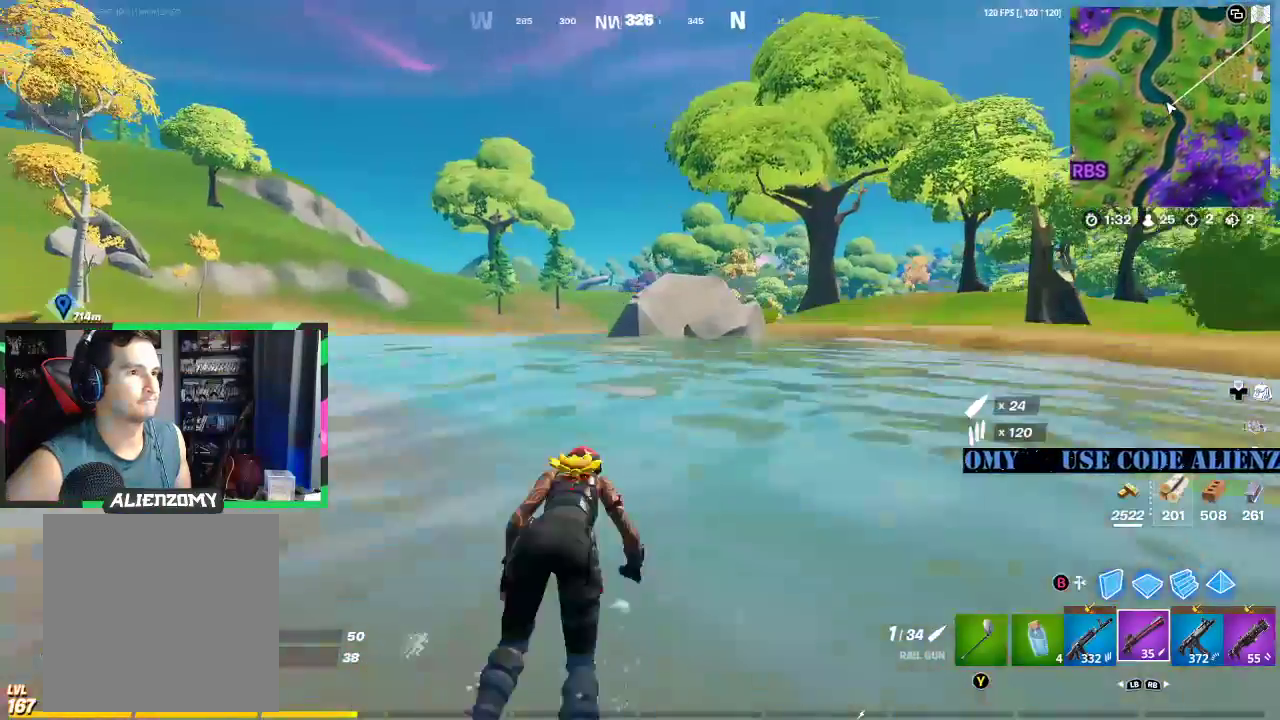
{"buttons": [], "left_stick": "up", "right_stick": "center", "events": []}
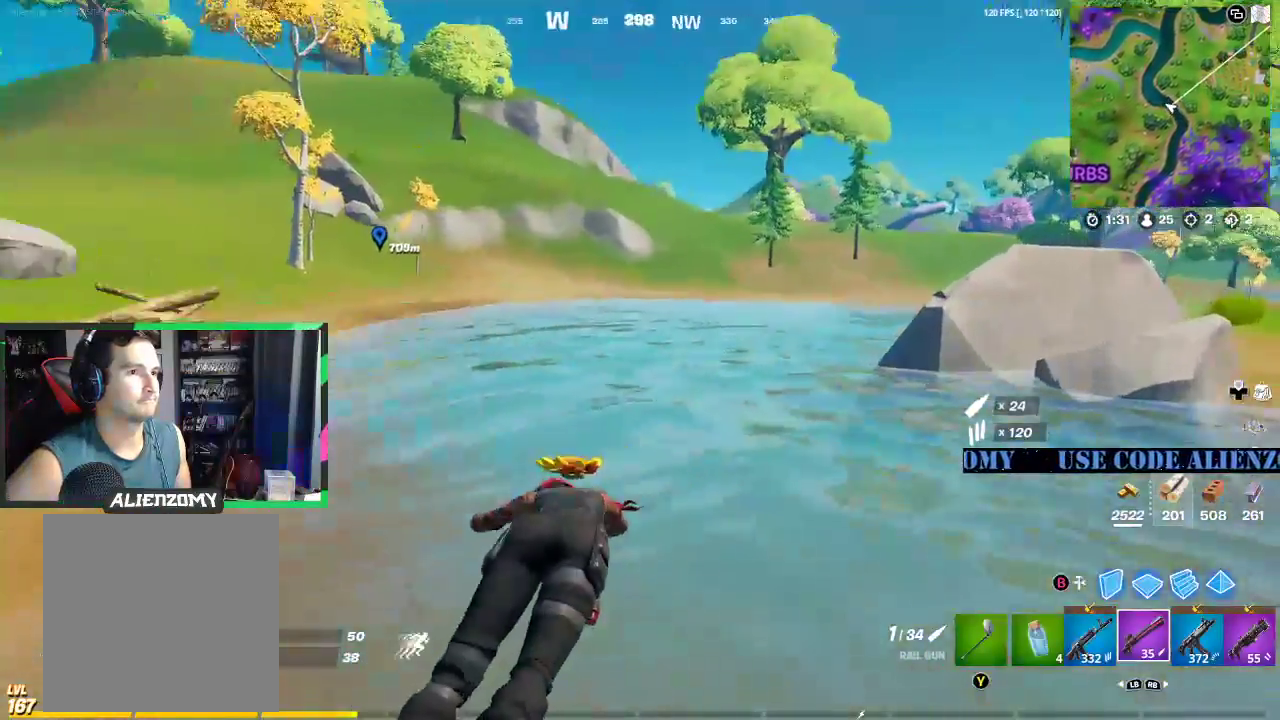
{"buttons": [], "left_stick": "up", "right_stick": "center", "events": []}
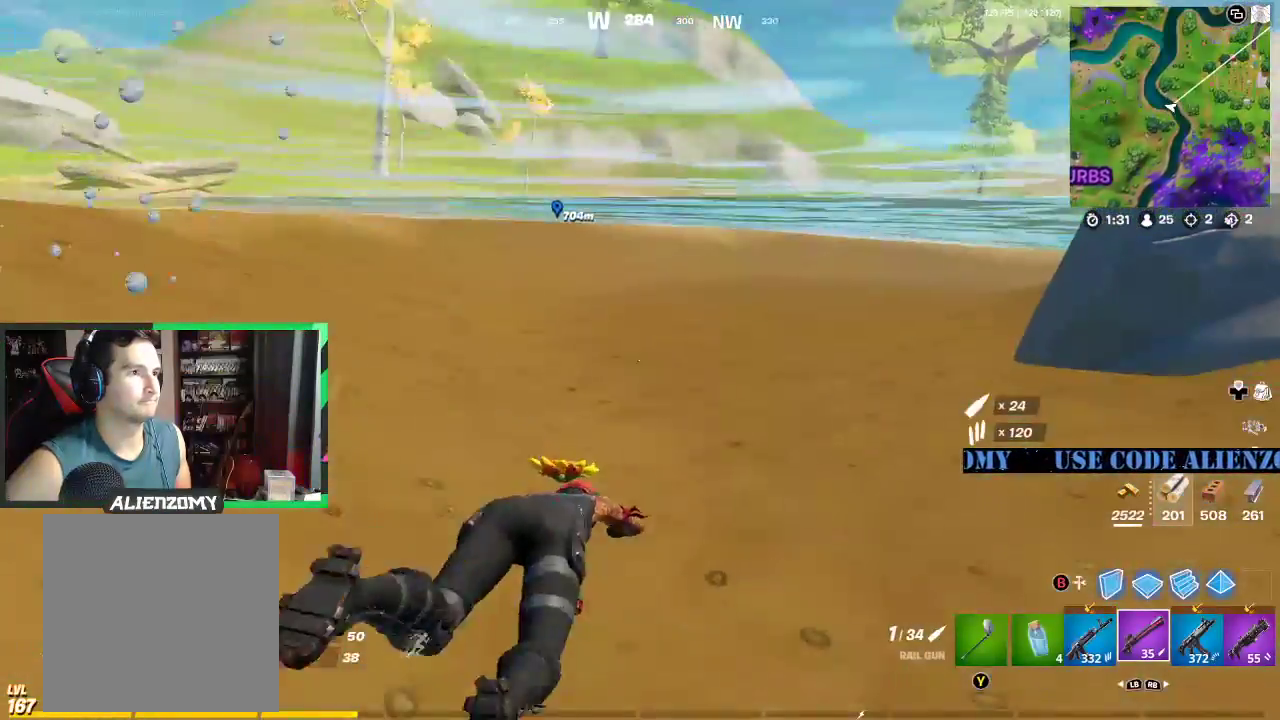
{"buttons": [], "left_stick": "up", "right_stick": "center", "events": []}
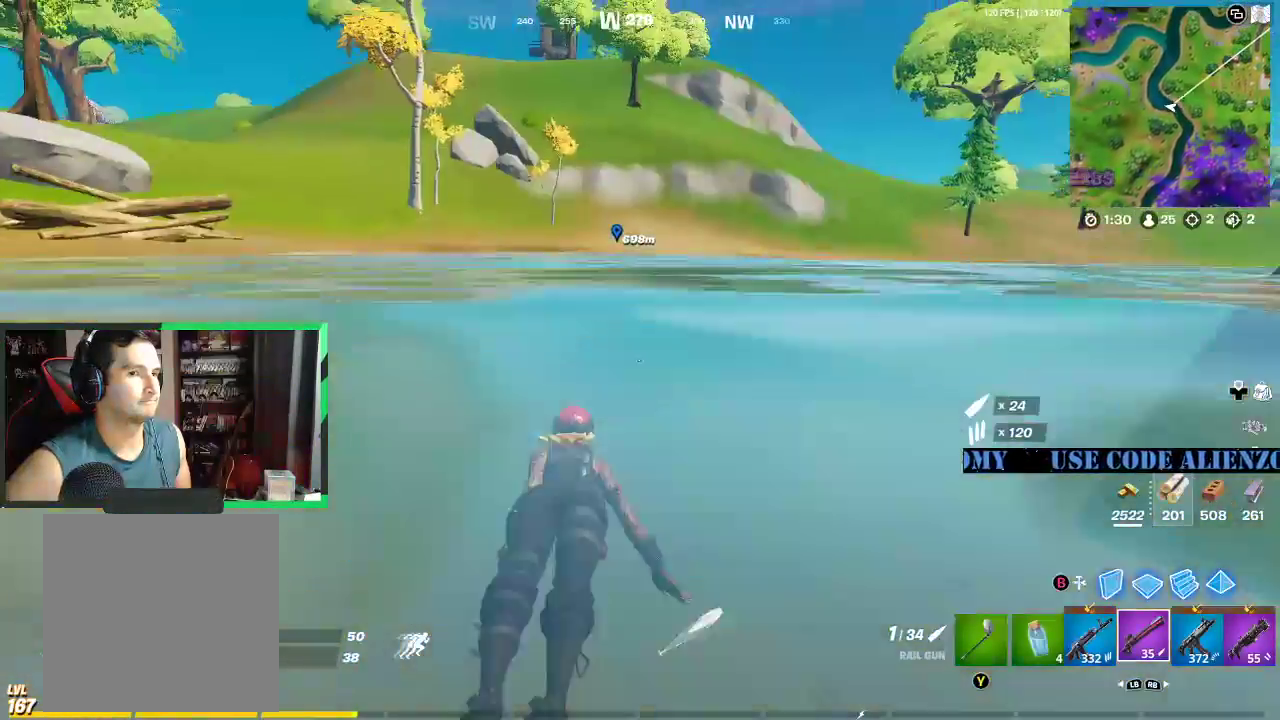
{"buttons": [], "left_stick": "up", "right_stick": "center", "events": [[188, "A", "down"], [312, "A", "up"]]}
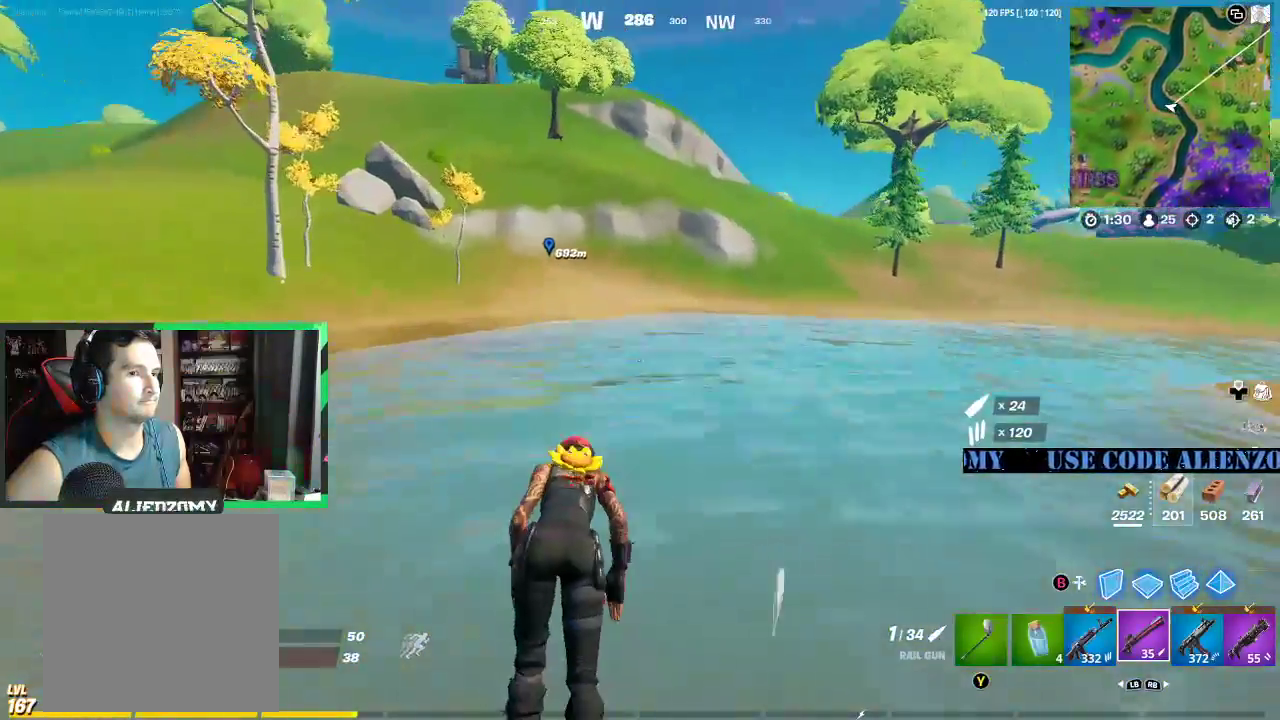
{"buttons": [], "left_stick": "up-right", "right_stick": "center", "events": [[42, "left_stick", "up-right"]]}
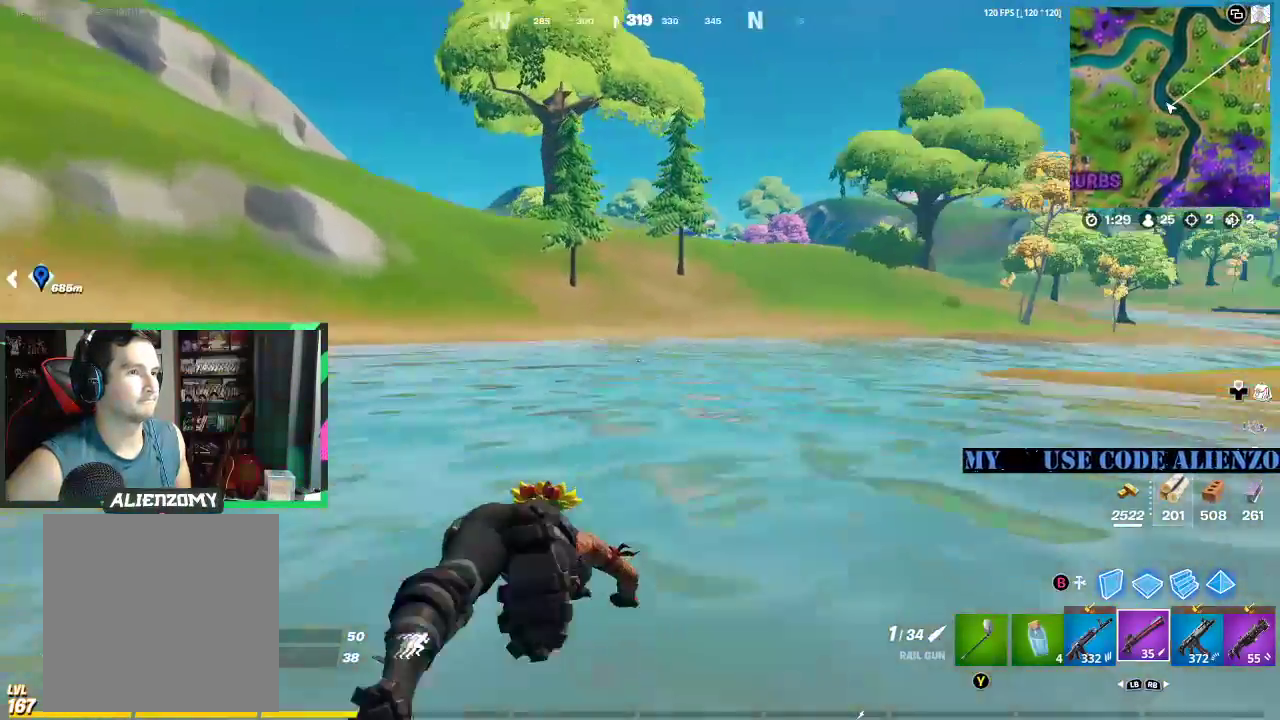
{"buttons": [], "left_stick": "up", "right_stick": "center", "events": [[312, "left_stick", "up"], [333, "right_stick", "right"], [396, "right_stick", "center"]]}
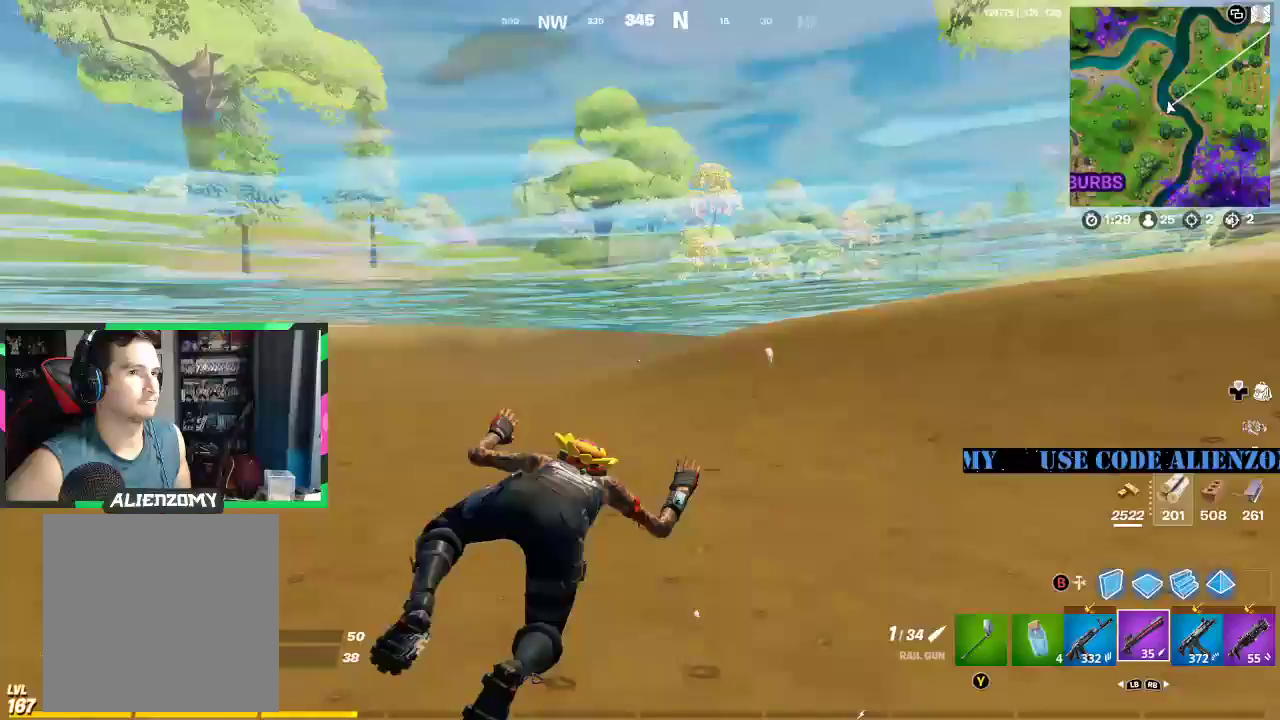
{"buttons": ["A"], "left_stick": "up", "right_stick": "center", "events": [[438, "A", "down"]]}
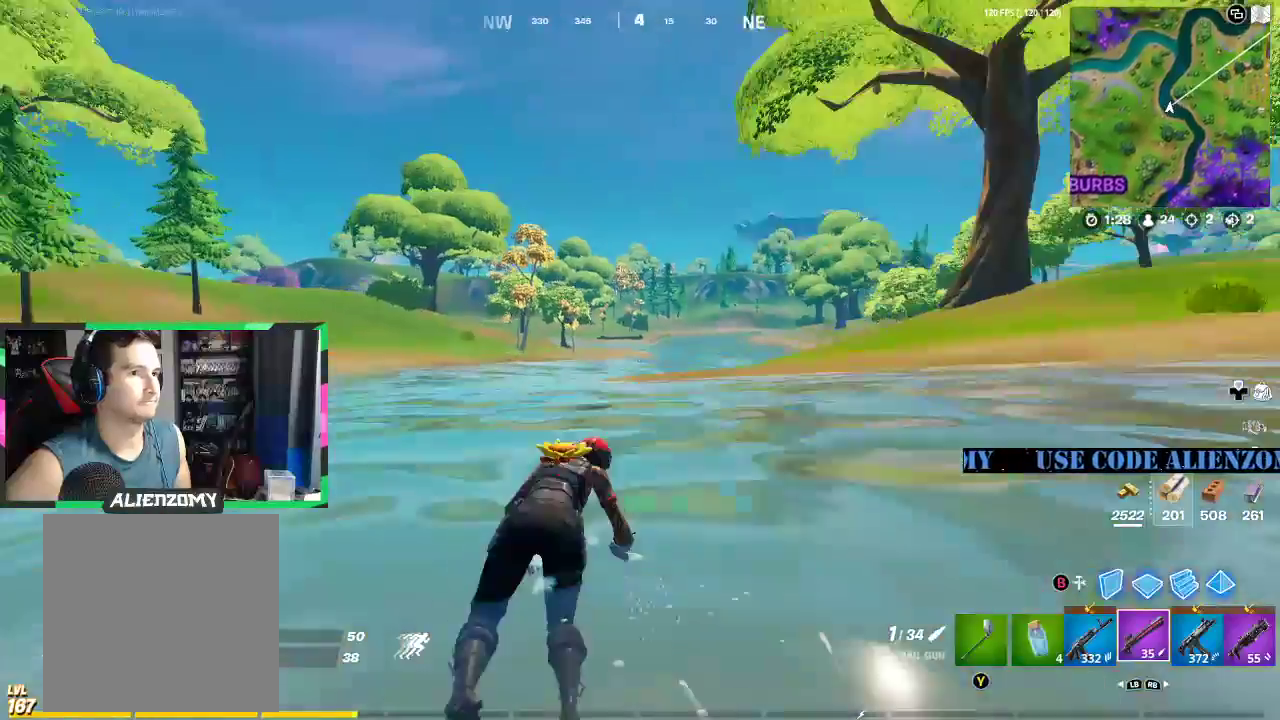
{"buttons": [], "left_stick": "up", "right_stick": "center", "events": [[62, "A", "up"]]}
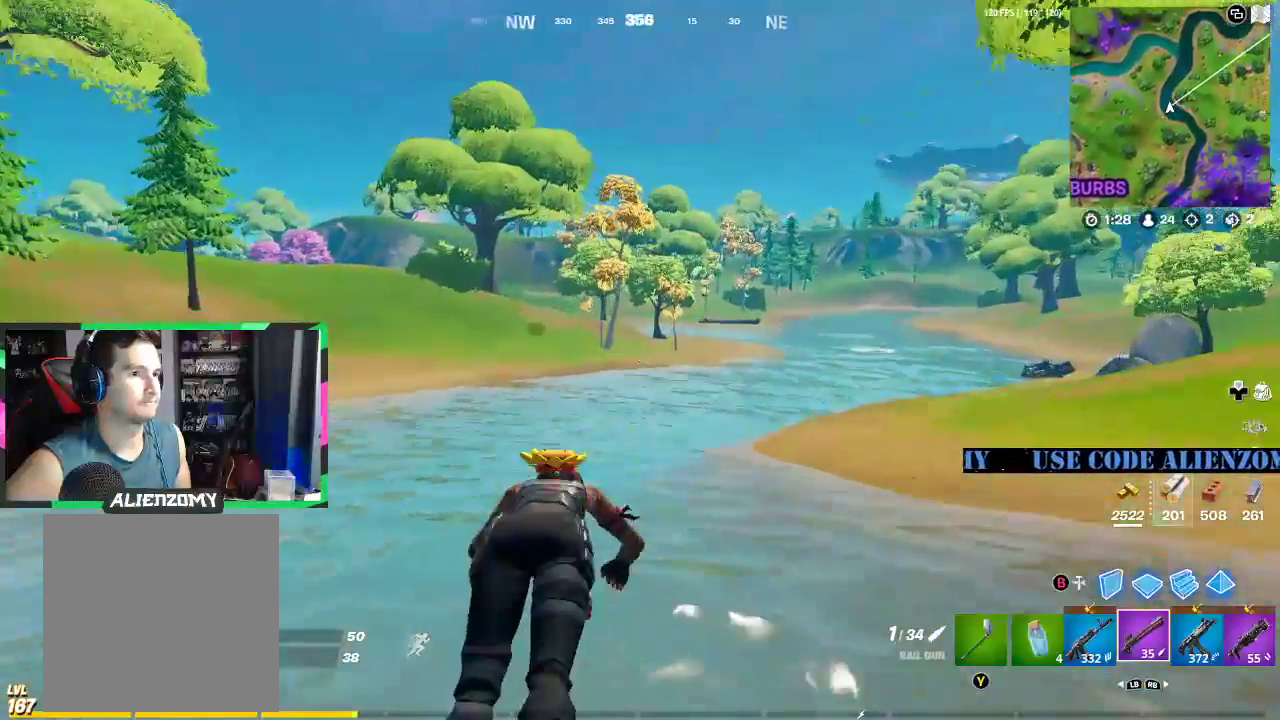
{"buttons": [], "left_stick": "up", "right_stick": "center", "events": []}
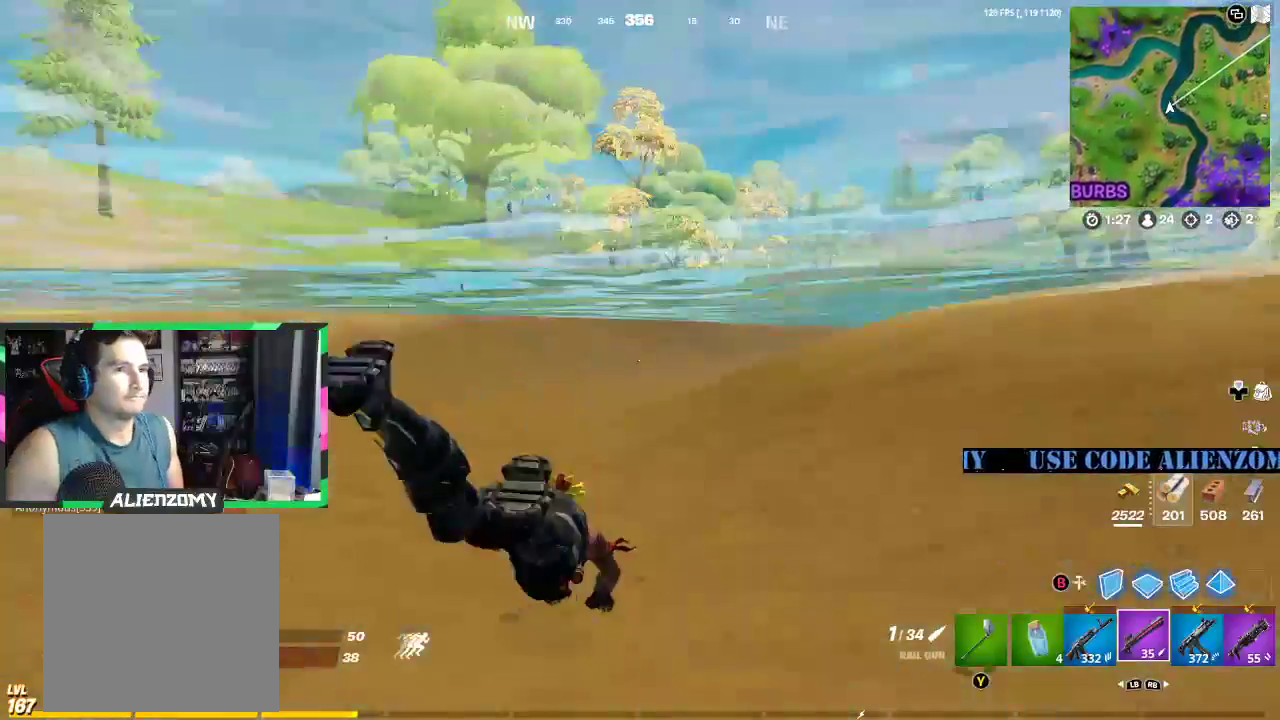
{"buttons": [], "left_stick": "up", "right_stick": "center", "events": []}
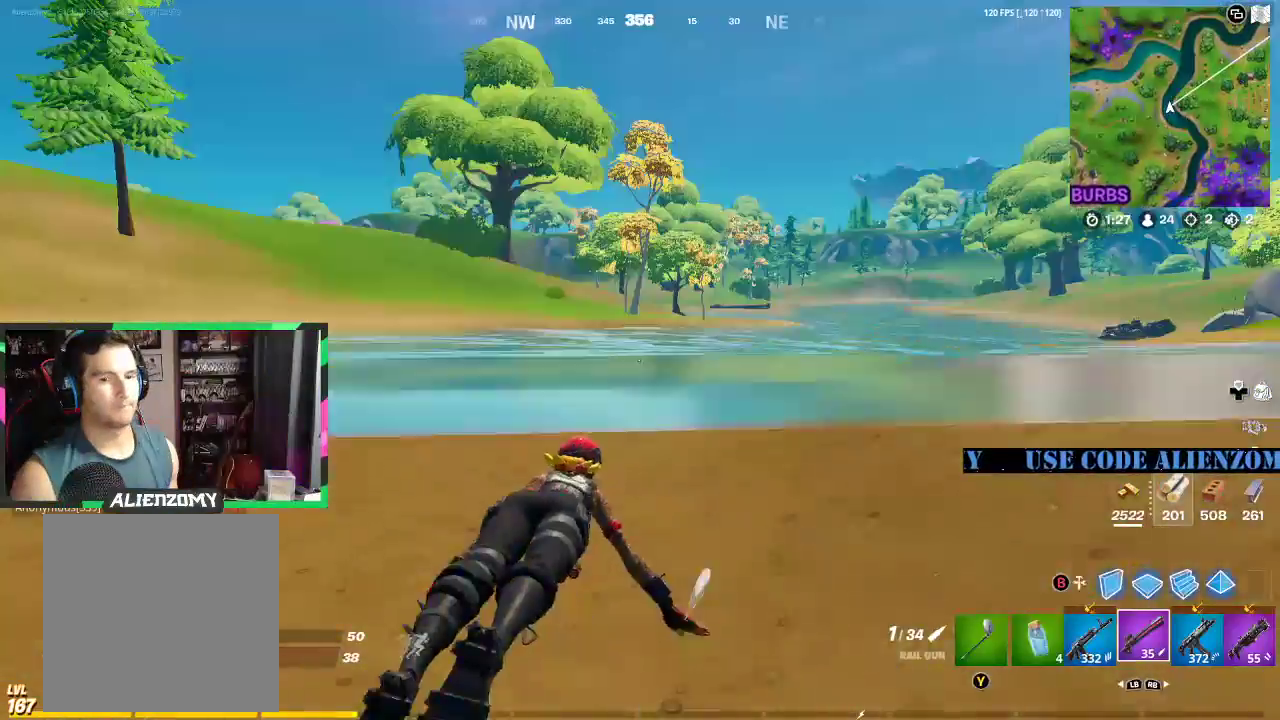
{"buttons": [], "left_stick": "up-right", "right_stick": "center", "events": [[42, "A", "down"], [146, "A", "up"], [312, "left_stick", "up-right"]]}
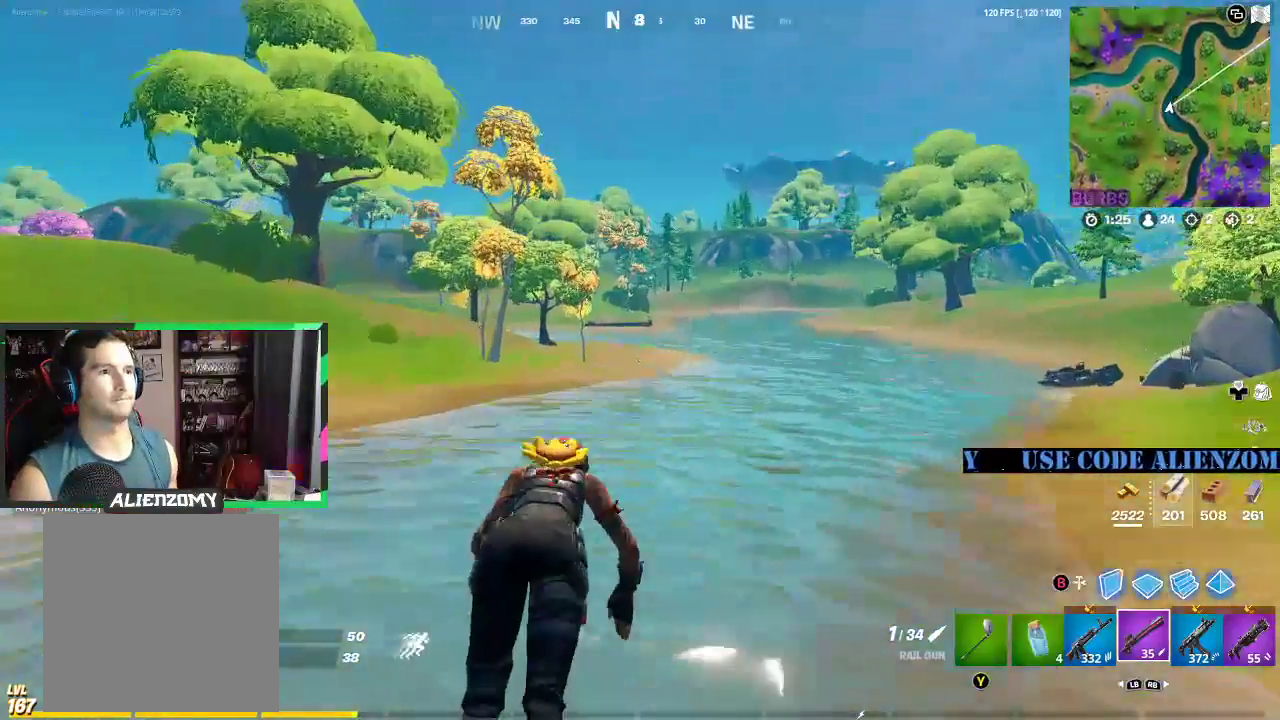
{"buttons": [], "left_stick": "up-right", "right_stick": "center", "events": [[333, "right_stick", "right"], [438, "right_stick", "center"]]}
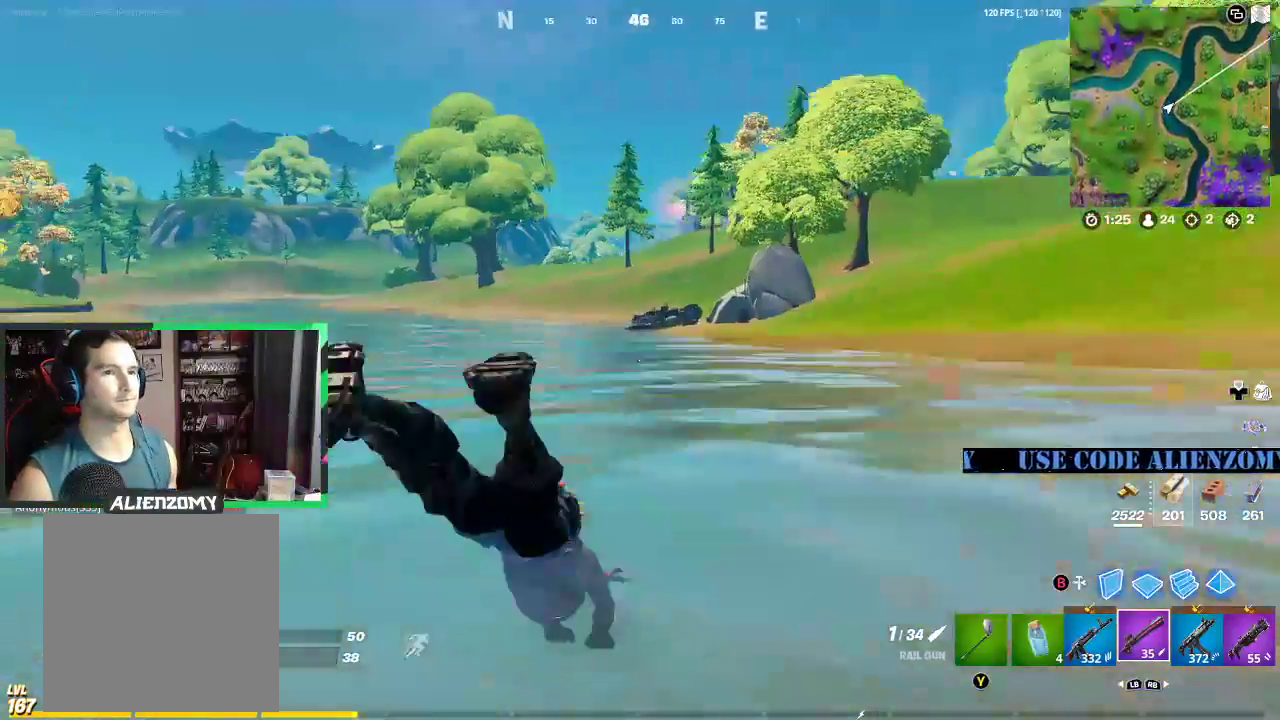
{"buttons": [], "left_stick": "up-right", "right_stick": "center", "events": []}
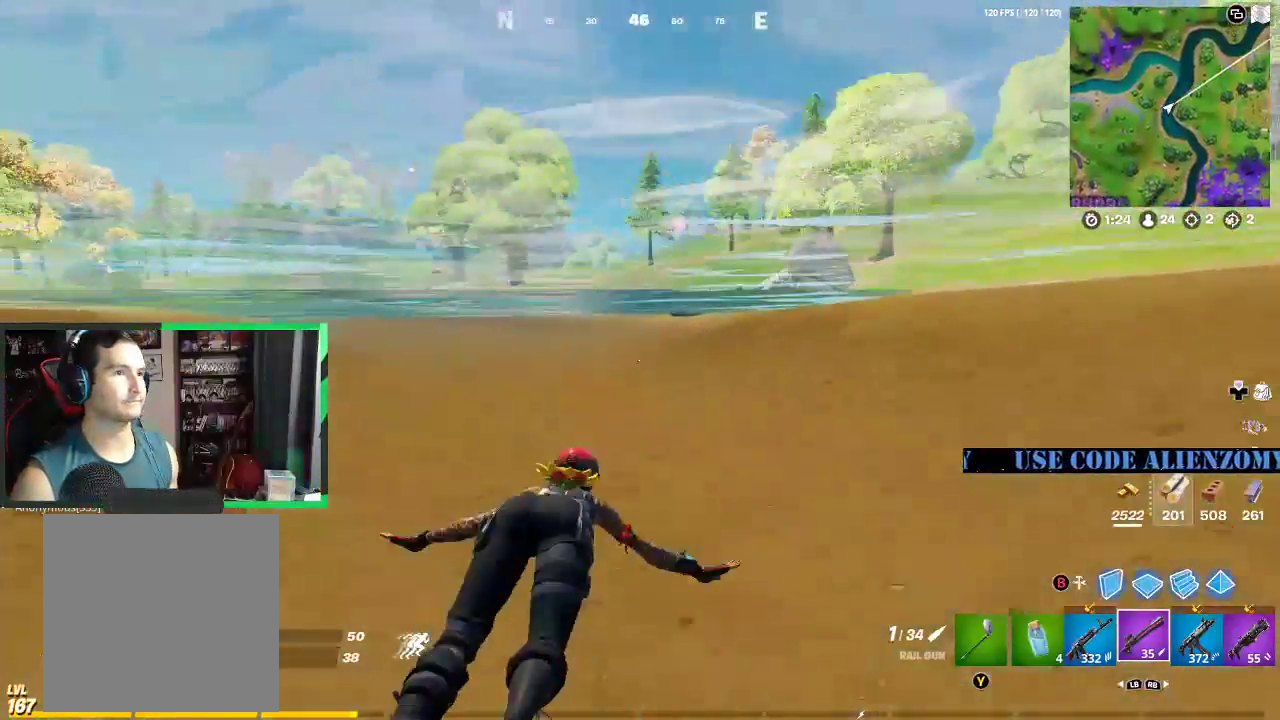
{"buttons": [], "left_stick": "up-right", "right_stick": "center", "events": [[312, "A", "down"], [417, "A", "up"]]}